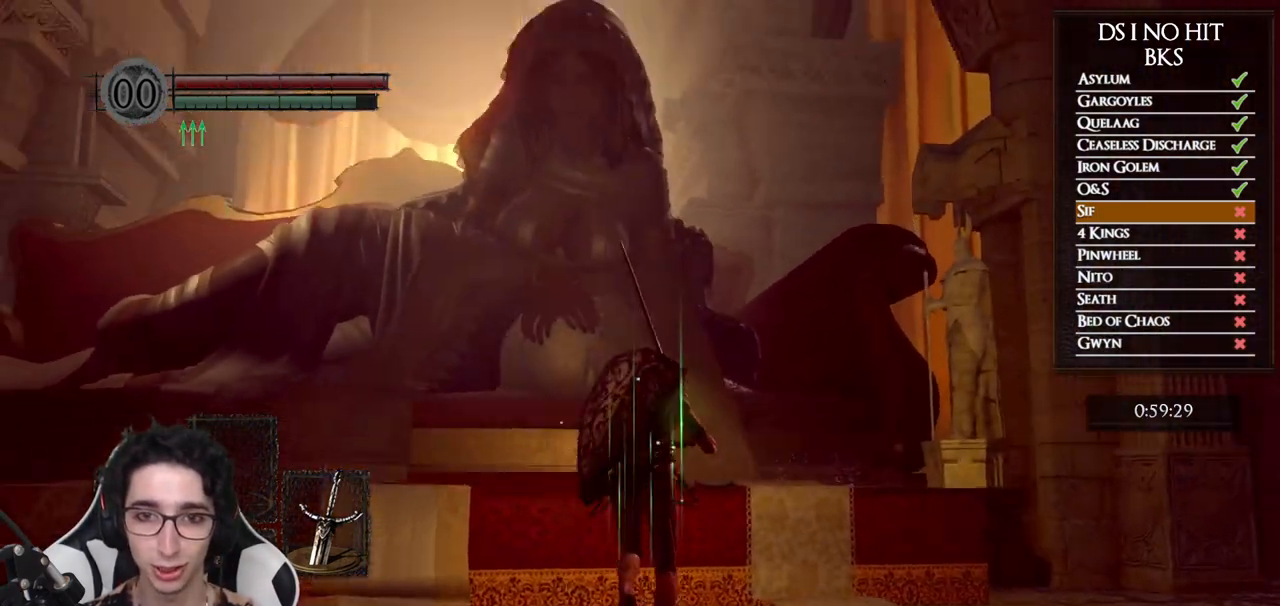
Gameplay with a controller (Xbox layout); each line is a JSON object with the inputs held at the frame after it. "button_events" lists button changes between this image and that frame as [ms after this image, input, new state], when the widget could be followed in between (sticks are given only as held states). Not read: R1.
{"buttons": ["START"], "left_stick": "center", "right_stick": "center", "button_events": [[417, "START", "down"]]}
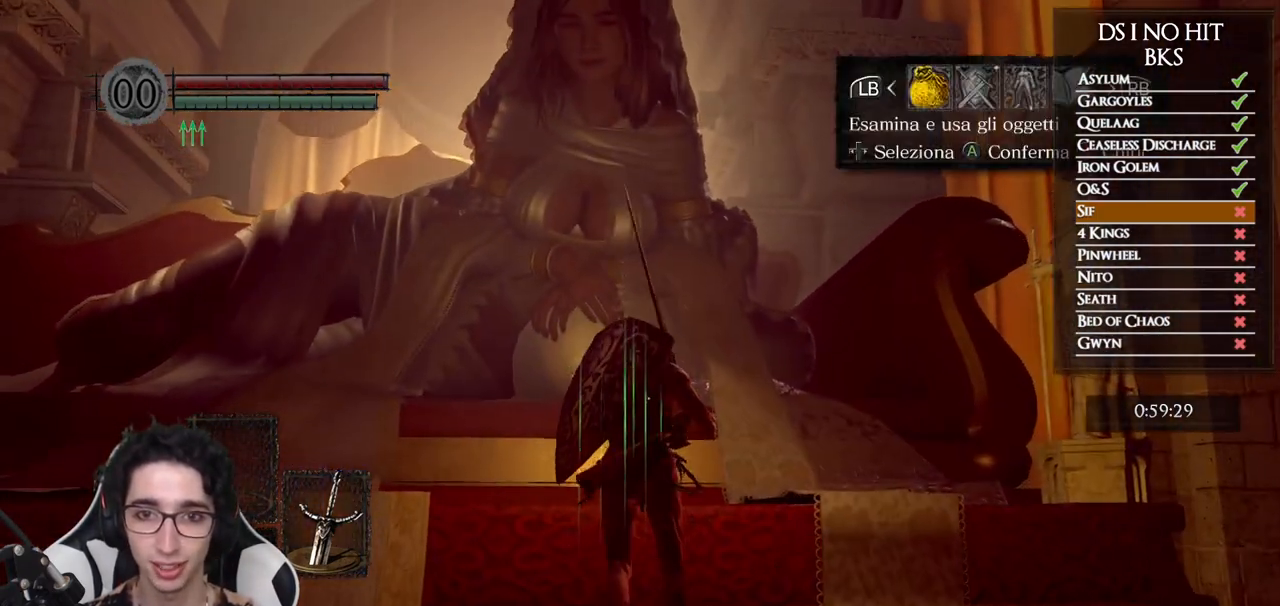
{"buttons": ["DPAD_UP"], "left_stick": "center", "right_stick": "center", "button_events": [[33, "START", "up"], [117, "A", "down"], [183, "A", "up"], [217, "DPAD_UP", "down"], [283, "DPAD_UP", "up"], [350, "DPAD_UP", "down"], [400, "DPAD_UP", "up"], [467, "DPAD_UP", "down"]]}
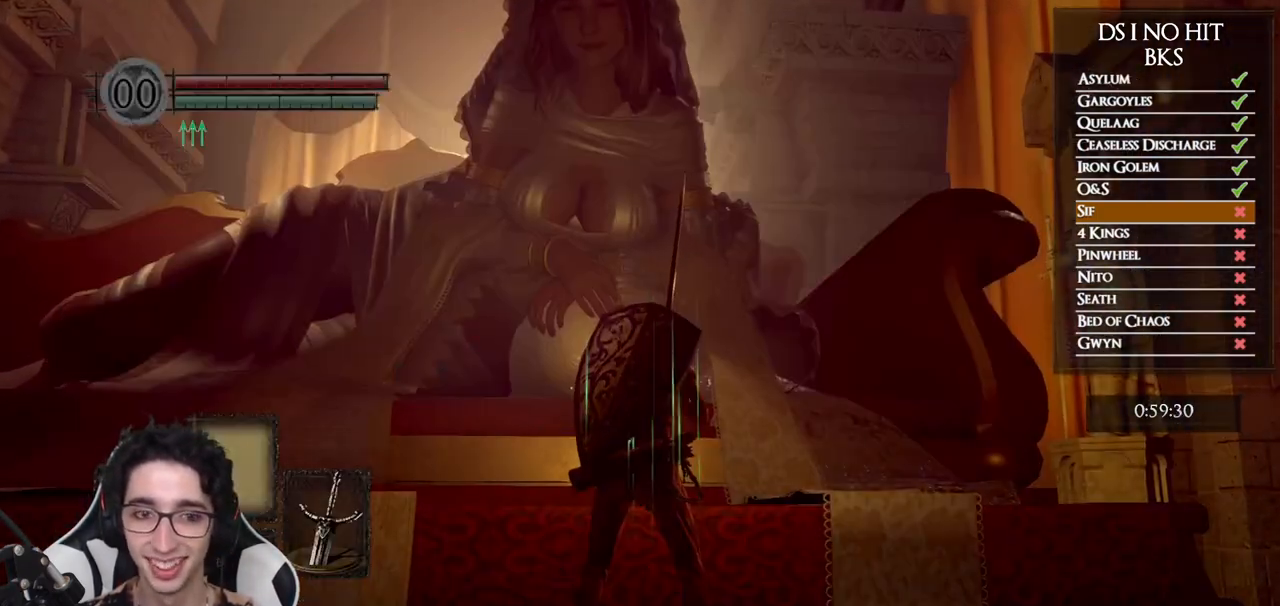
{"buttons": [], "left_stick": "center", "right_stick": "center", "button_events": [[17, "DPAD_UP", "up"], [83, "DPAD_UP", "down"], [133, "DPAD_UP", "up"]]}
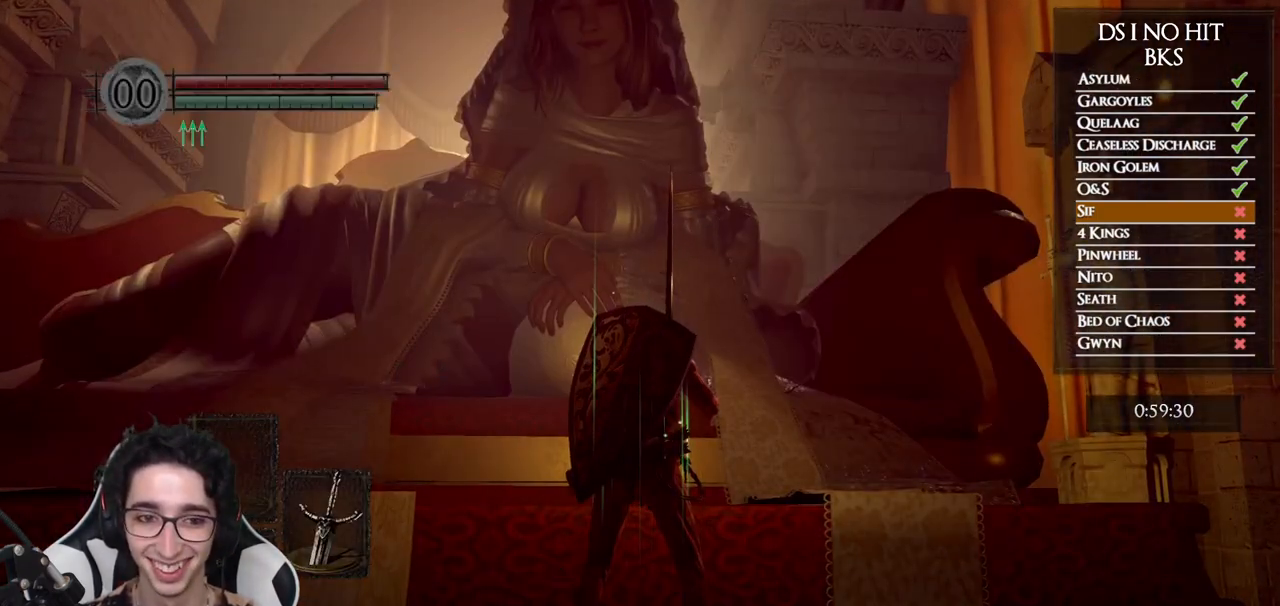
{"buttons": ["A"], "left_stick": "center", "right_stick": "center", "button_events": [[283, "A", "down"], [350, "A", "up"], [433, "A", "down"]]}
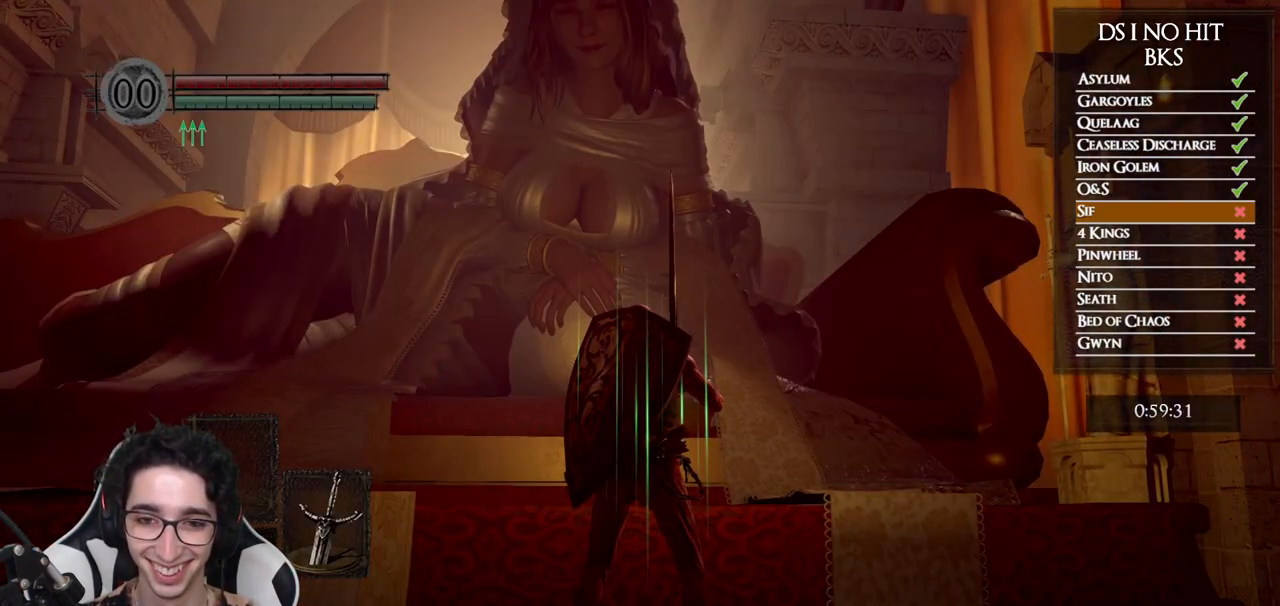
{"buttons": [], "left_stick": "center", "right_stick": "center", "button_events": [[17, "A", "up"], [83, "A", "down"], [150, "A", "up"], [217, "A", "down"], [300, "A", "up"]]}
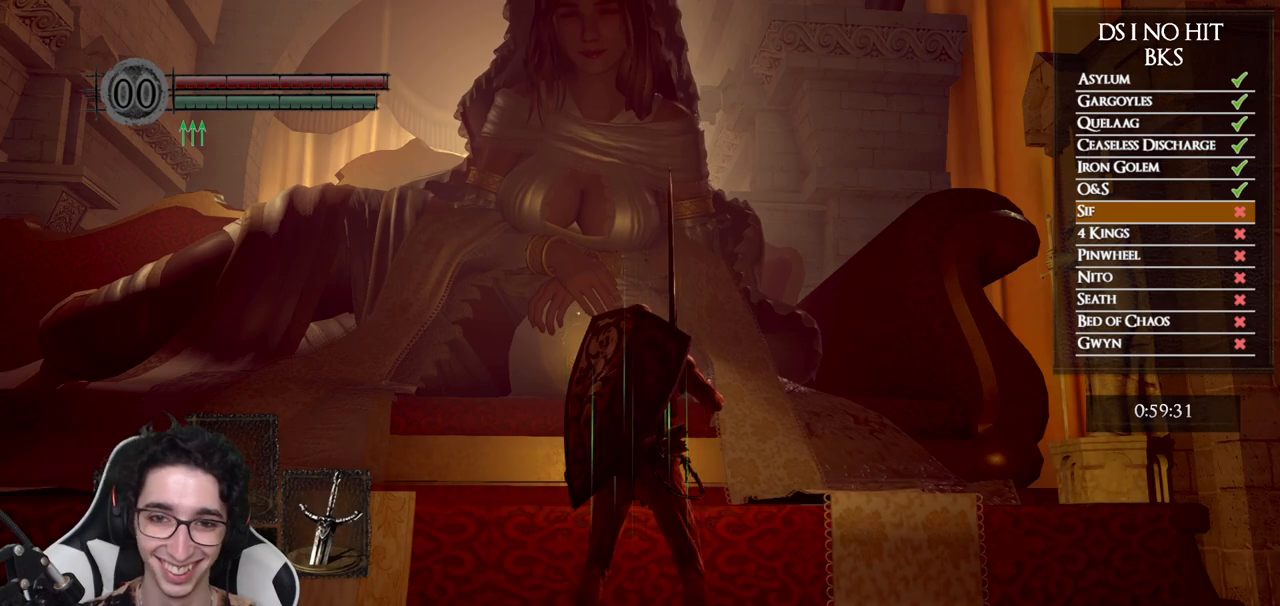
{"buttons": ["START"], "left_stick": "center", "right_stick": "center", "button_events": [[217, "START", "down"], [383, "START", "up"], [483, "START", "down"]]}
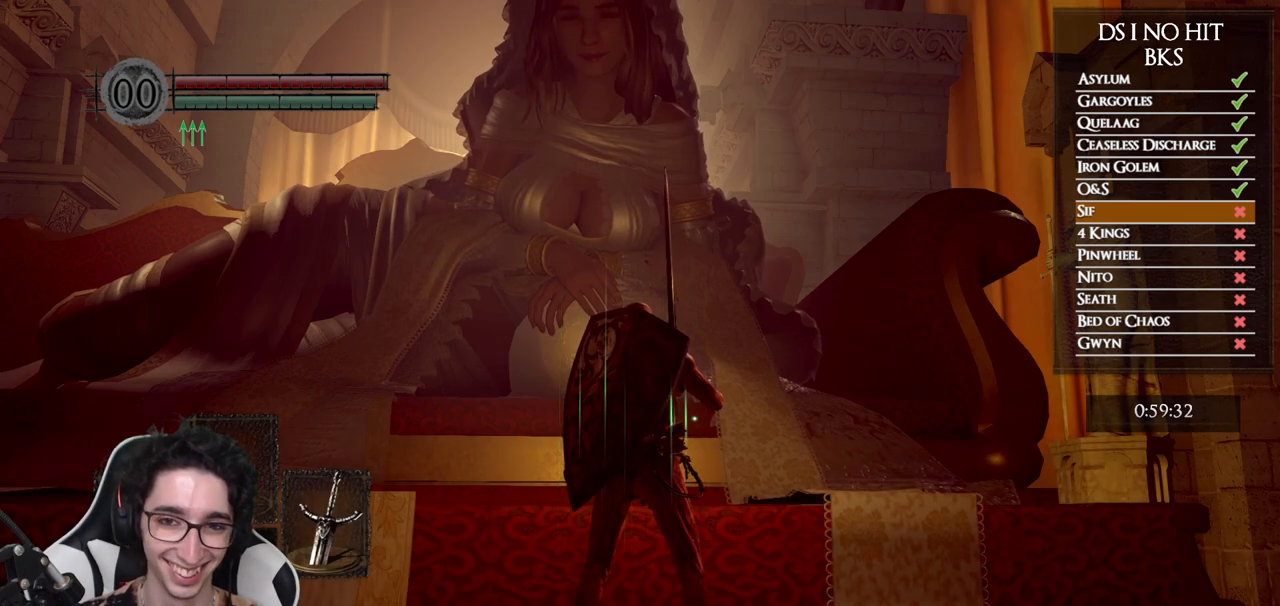
{"buttons": ["DPAD_UP"], "left_stick": "center", "right_stick": "center", "button_events": [[117, "START", "up"], [367, "A", "down"], [433, "A", "up"], [483, "DPAD_UP", "down"]]}
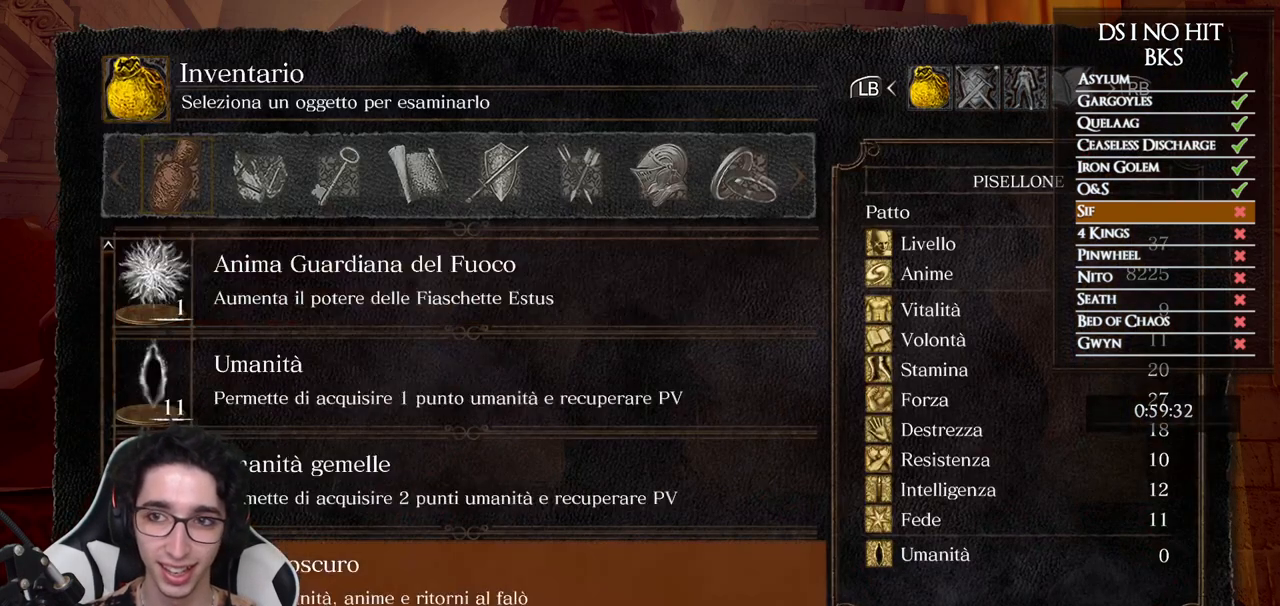
{"buttons": ["DPAD_UP"], "left_stick": "center", "right_stick": "center", "button_events": [[50, "DPAD_UP", "up"], [233, "DPAD_UP", "down"], [283, "DPAD_UP", "up"], [350, "DPAD_UP", "down"], [400, "DPAD_UP", "up"], [467, "DPAD_UP", "down"]]}
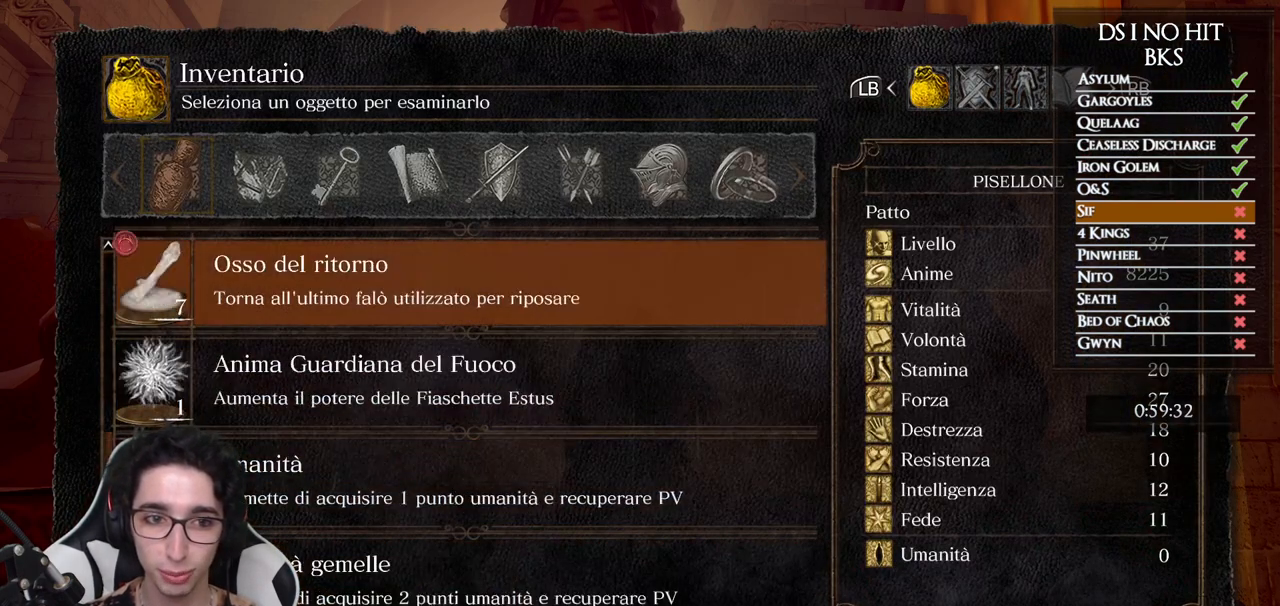
{"buttons": [], "left_stick": "center", "right_stick": "center", "button_events": [[17, "DPAD_UP", "up"], [83, "DPAD_UP", "down"], [150, "DPAD_UP", "up"], [350, "DPAD_UP", "down"], [400, "DPAD_UP", "up"]]}
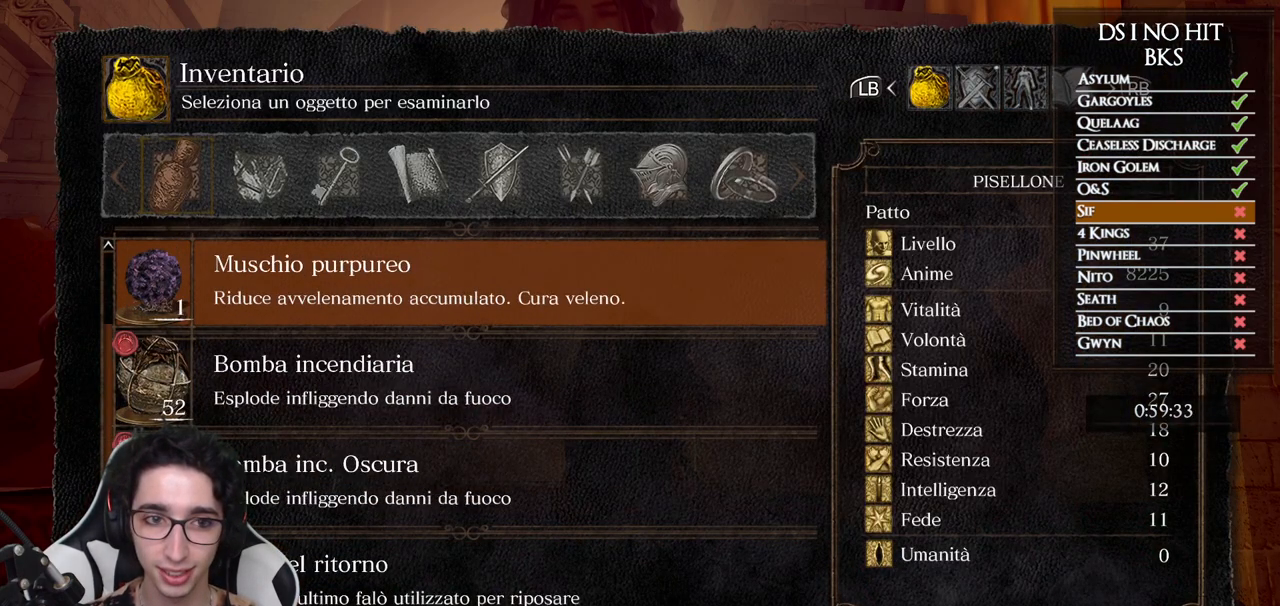
{"buttons": [], "left_stick": "center", "right_stick": "center", "button_events": [[100, "B", "down"], [167, "B", "up"], [233, "B", "down"], [317, "B", "up"]]}
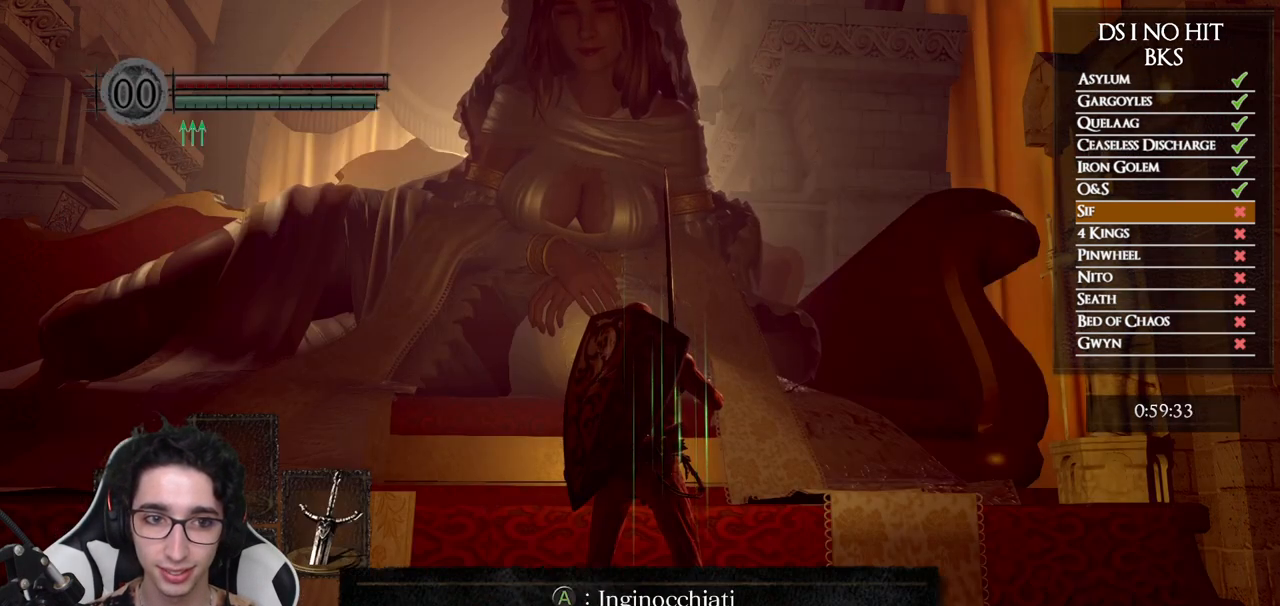
{"buttons": [], "left_stick": "center", "right_stick": "center", "button_events": []}
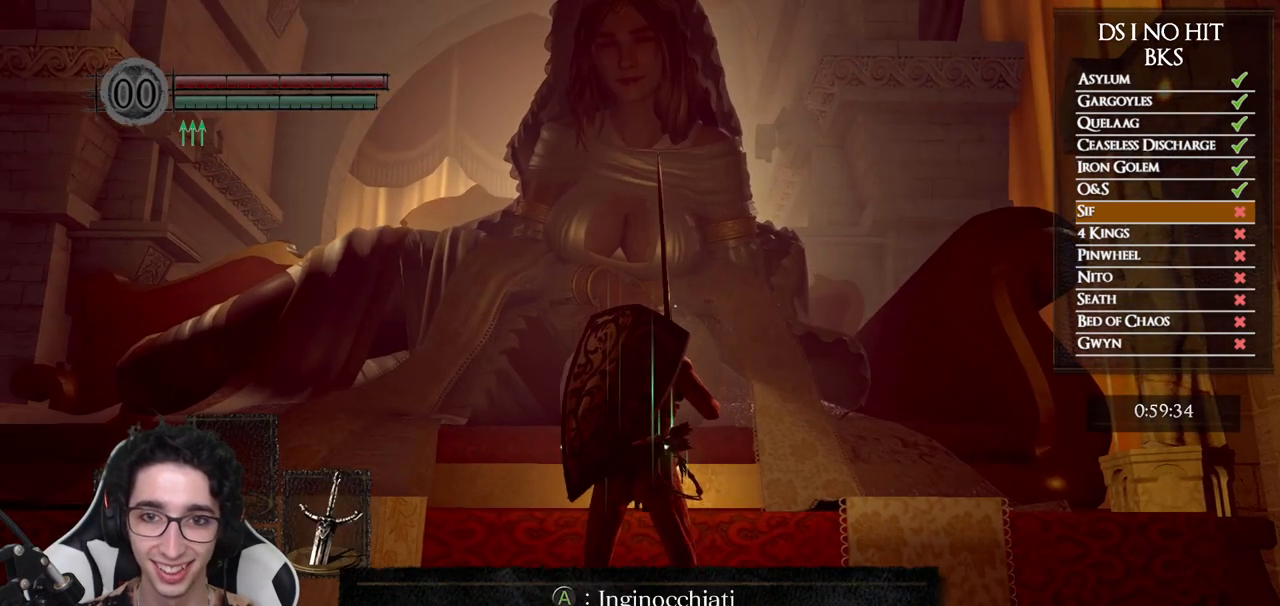
{"buttons": [], "left_stick": "center", "right_stick": "center", "button_events": []}
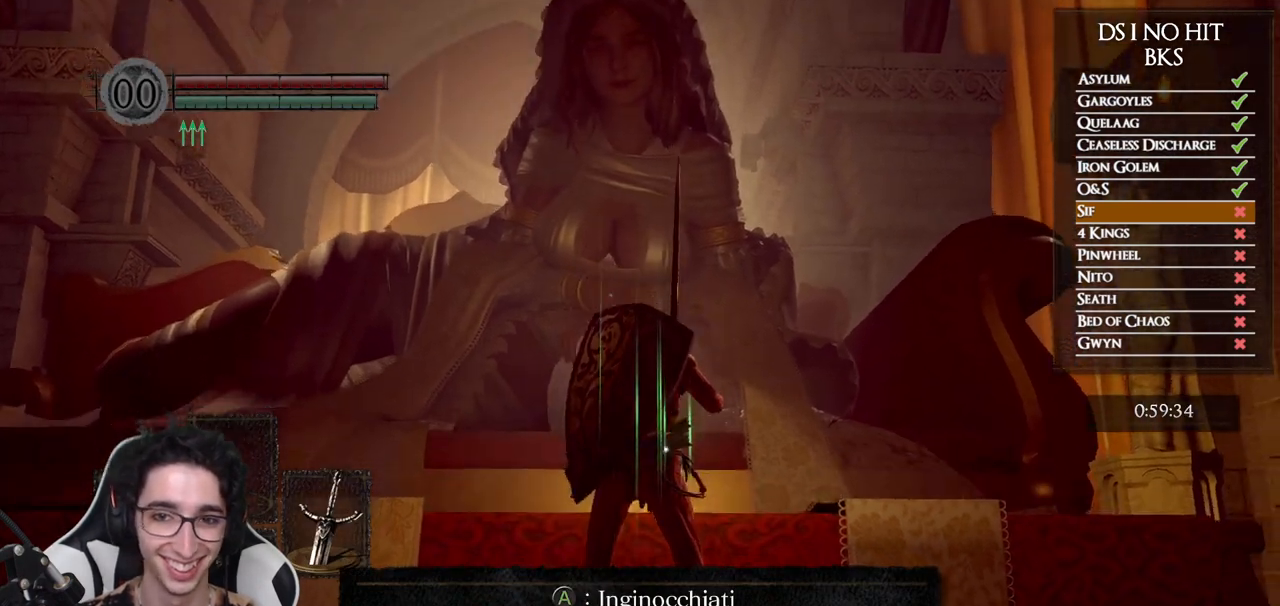
{"buttons": [], "left_stick": "center", "right_stick": "center", "button_events": []}
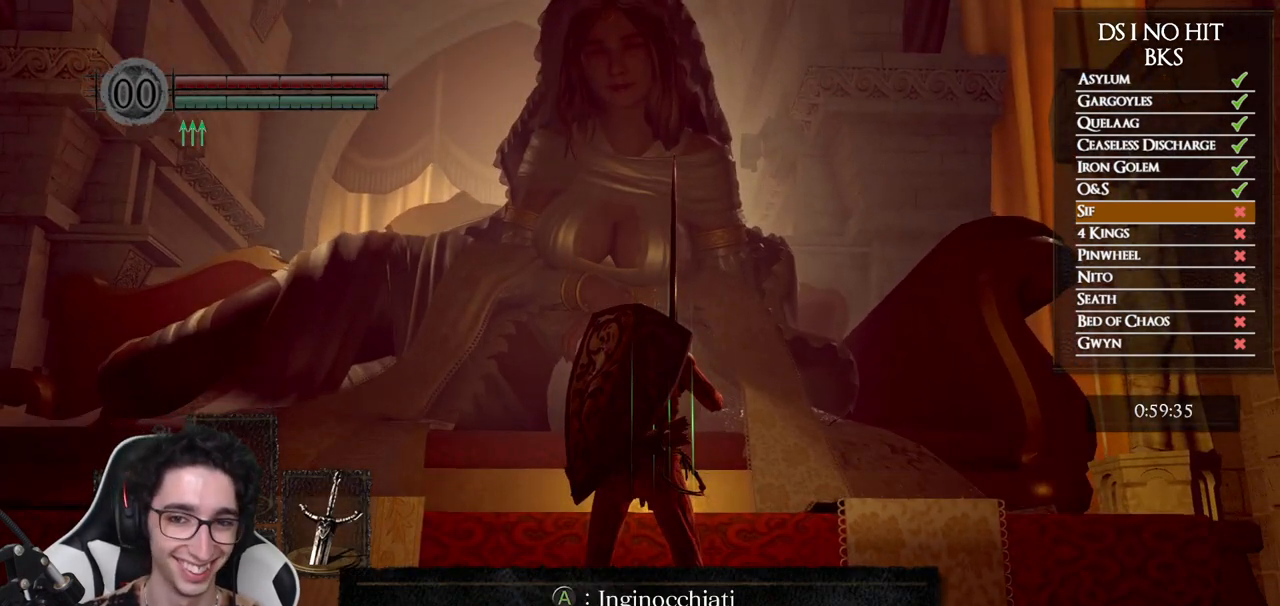
{"buttons": [], "left_stick": "center", "right_stick": "center", "button_events": []}
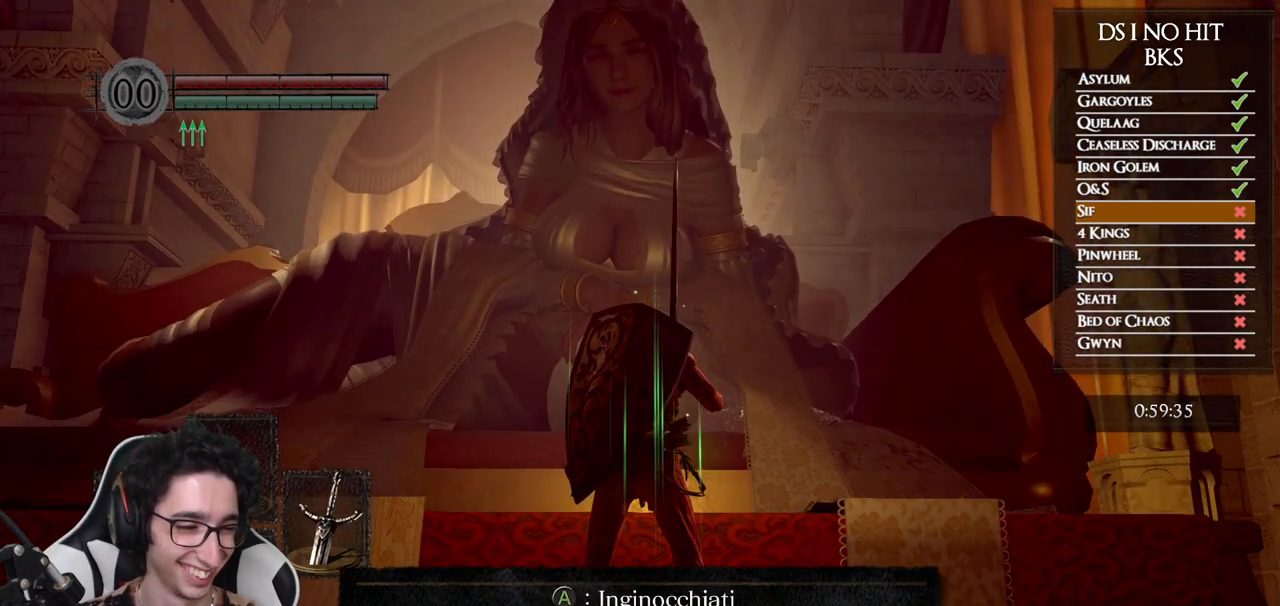
{"buttons": [], "left_stick": "center", "right_stick": "center", "button_events": []}
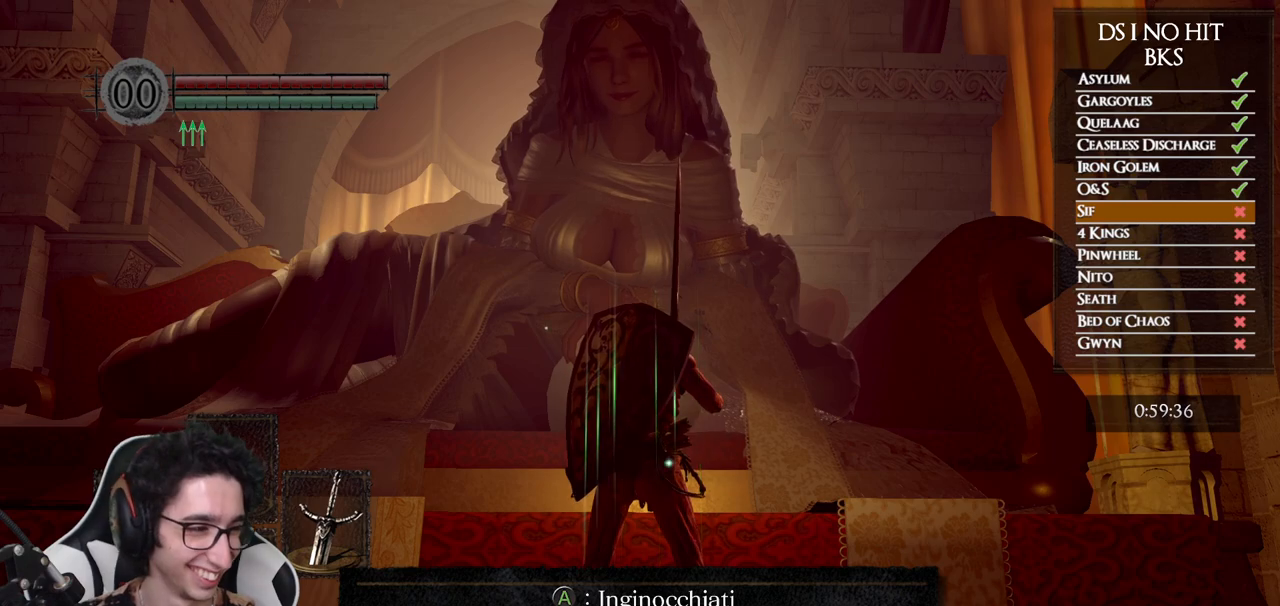
{"buttons": [], "left_stick": "center", "right_stick": "up", "button_events": [[17, "X", "down"], [117, "X", "up"]]}
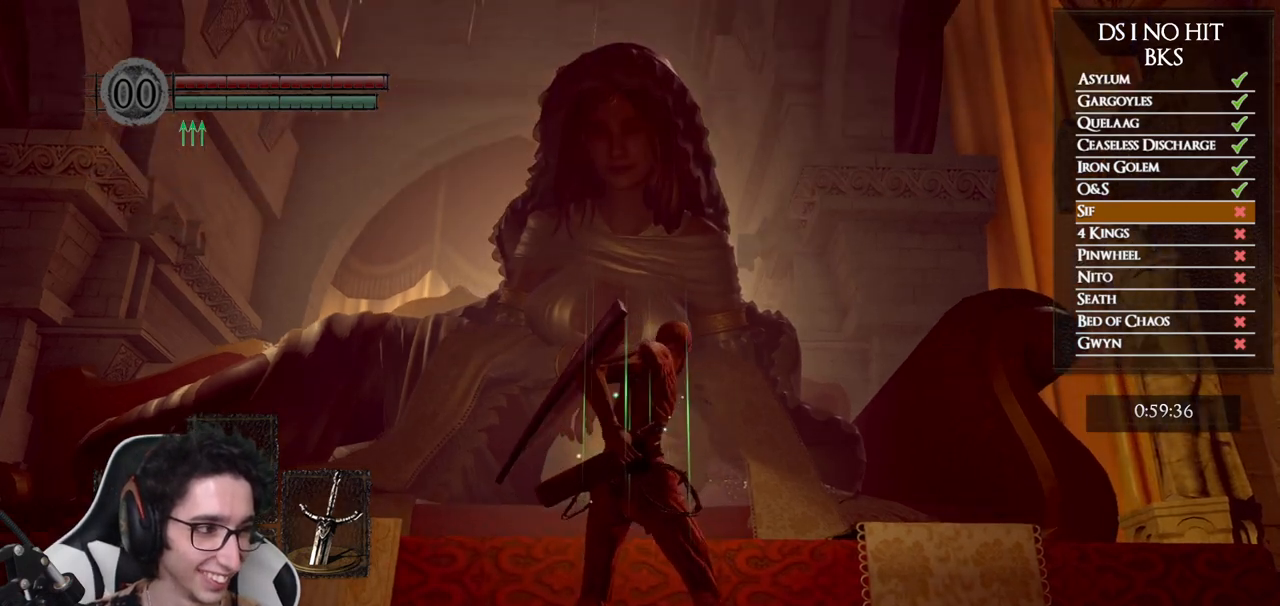
{"buttons": [], "left_stick": "center", "right_stick": "center", "button_events": []}
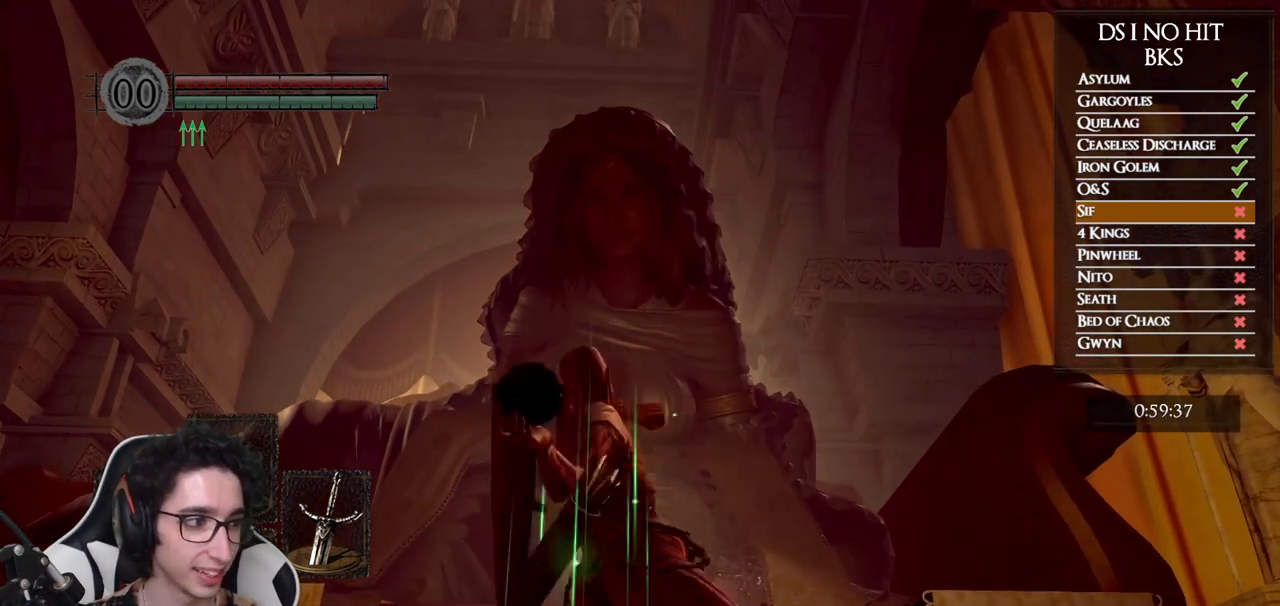
{"buttons": [], "left_stick": "center", "right_stick": "down", "button_events": []}
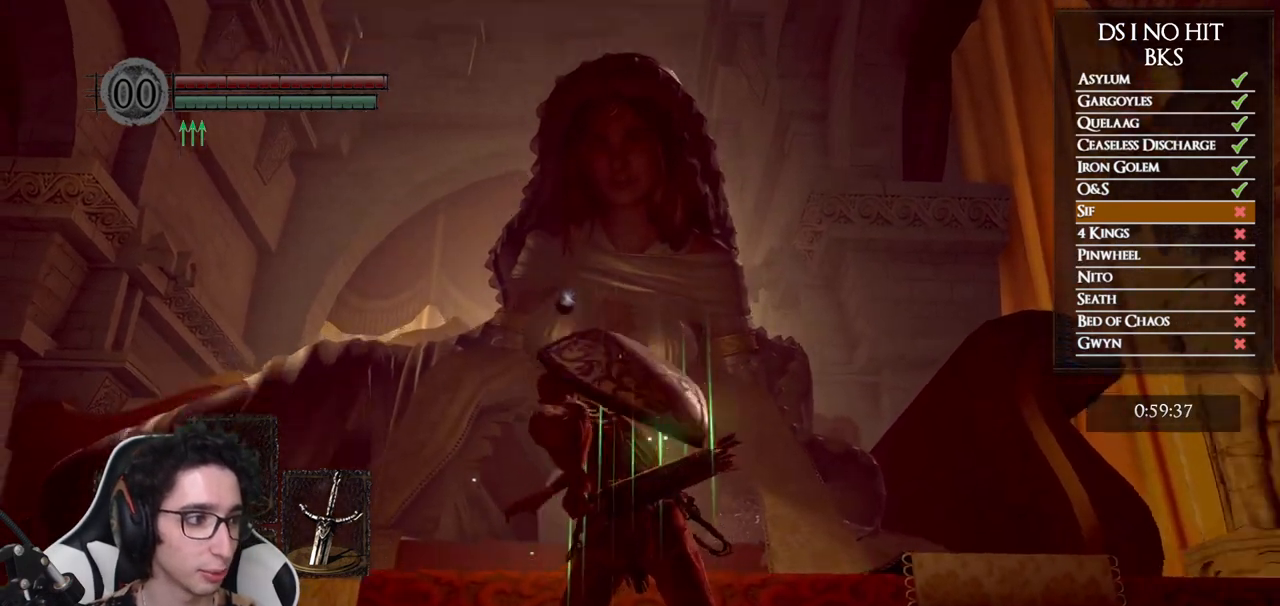
{"buttons": [], "left_stick": "down-left", "right_stick": "down-left", "button_events": []}
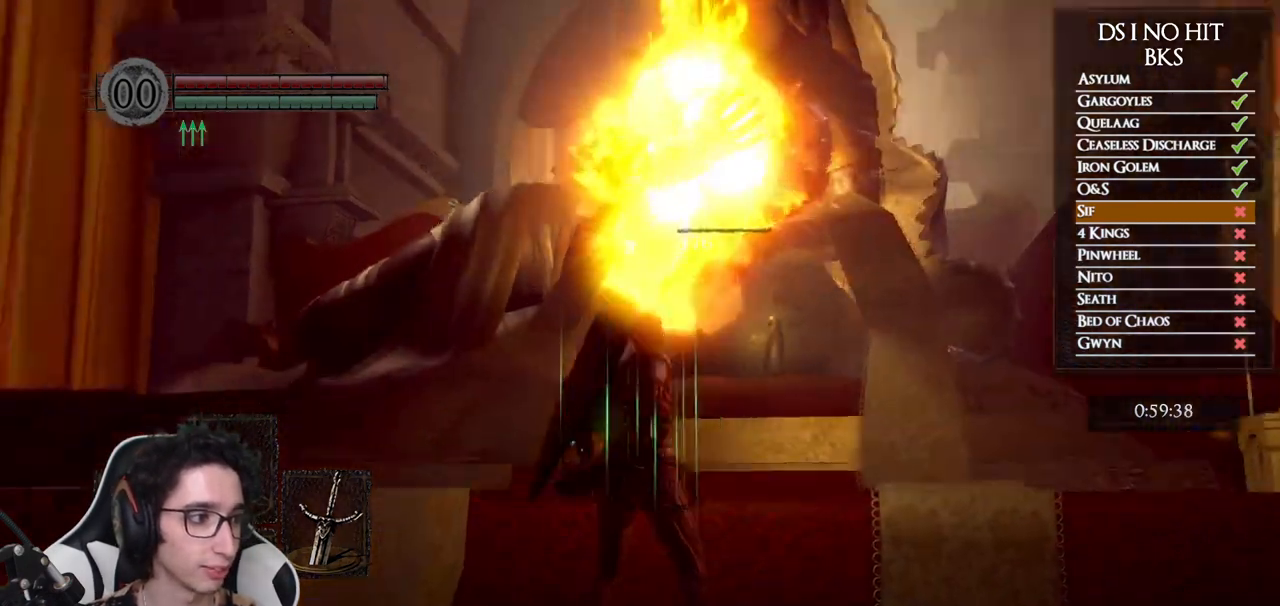
{"buttons": [], "left_stick": "up-left", "right_stick": "left", "button_events": []}
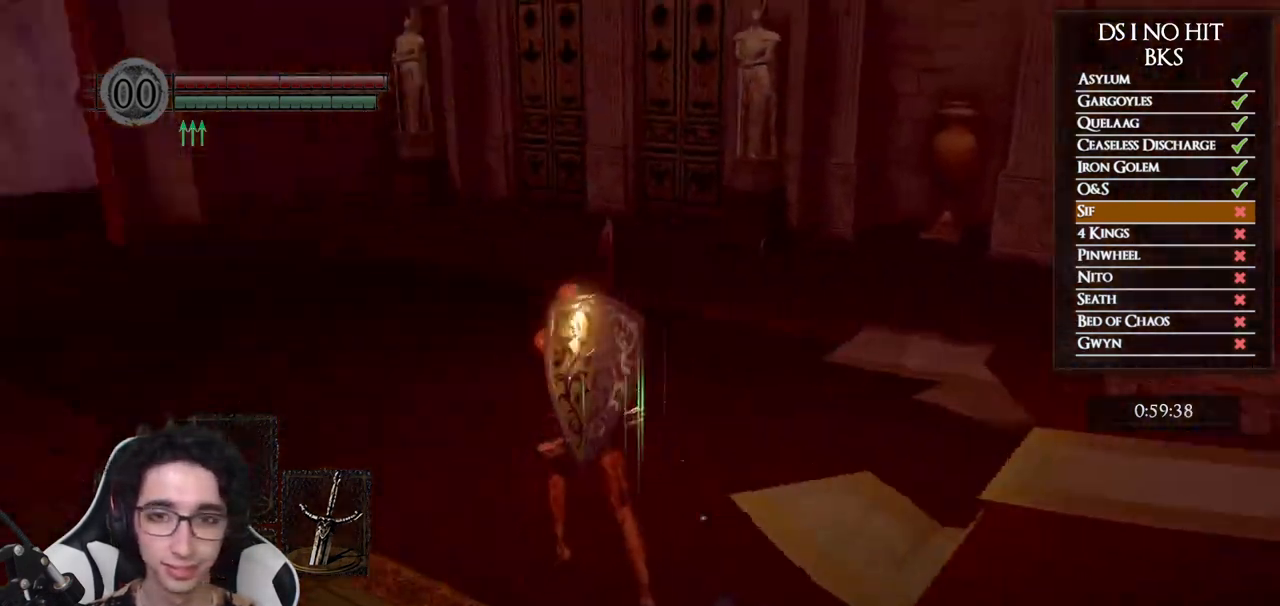
{"buttons": [], "left_stick": "up", "right_stick": "center", "button_events": [[117, "A", "down"], [217, "A", "up"], [283, "A", "down"], [350, "A", "up"], [417, "A", "down"], [500, "A", "up"]]}
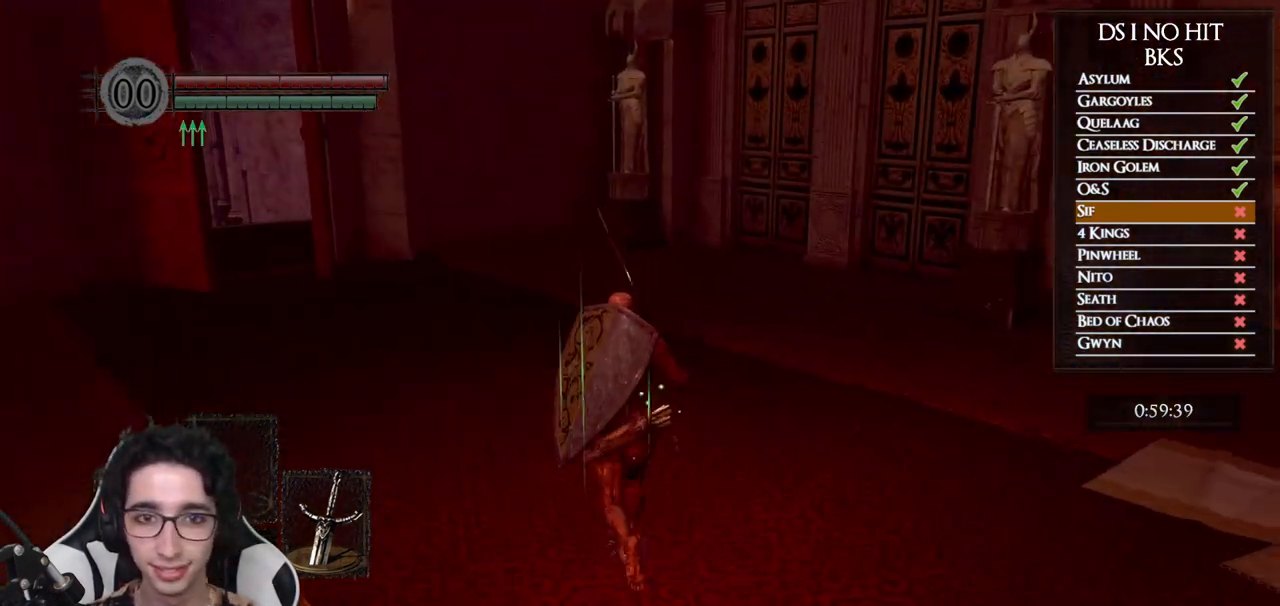
{"buttons": [], "left_stick": "up", "right_stick": "left", "button_events": [[50, "A", "down"], [150, "A", "up"]]}
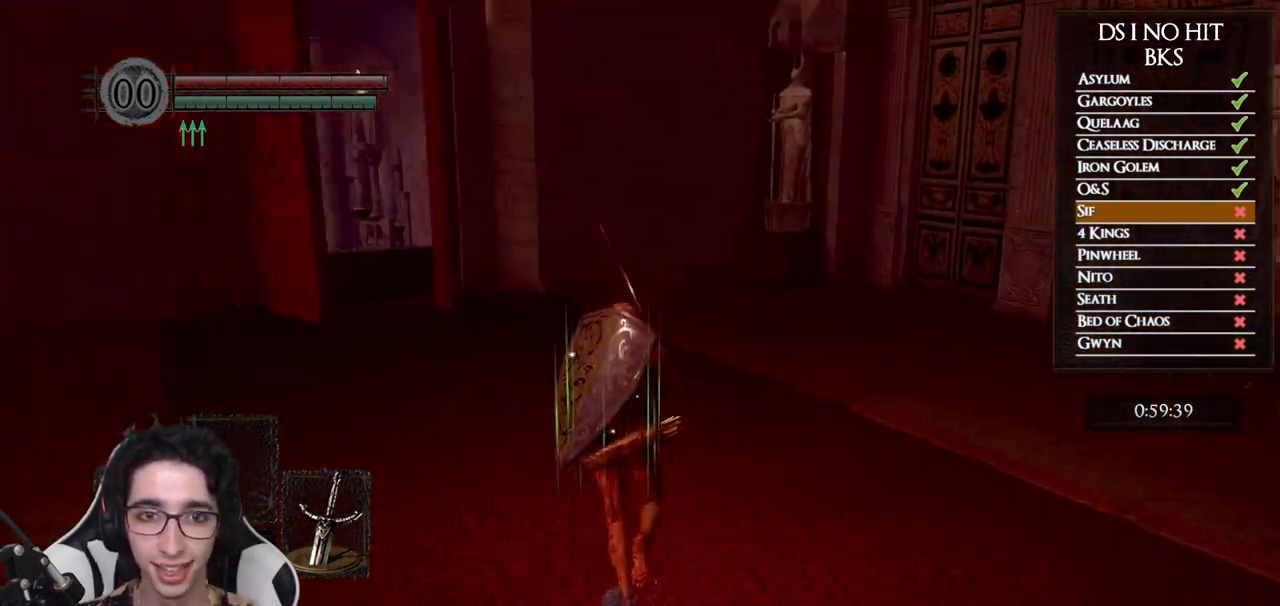
{"buttons": [], "left_stick": "up-right", "right_stick": "center", "button_events": []}
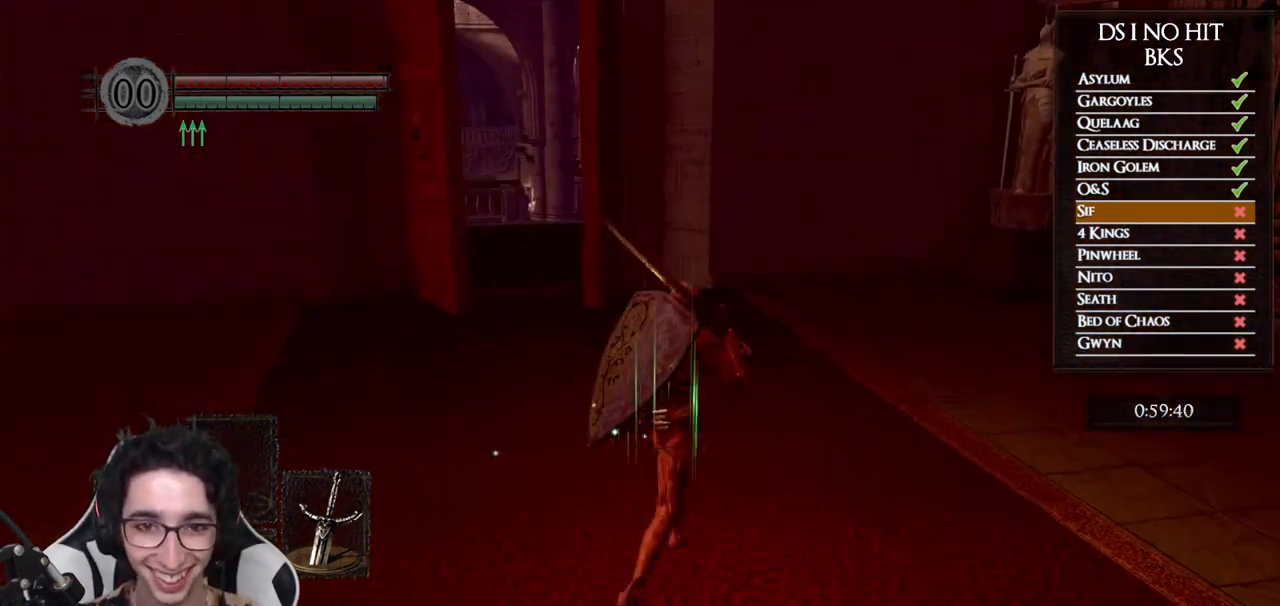
{"buttons": [], "left_stick": "up-left", "right_stick": "left", "button_events": []}
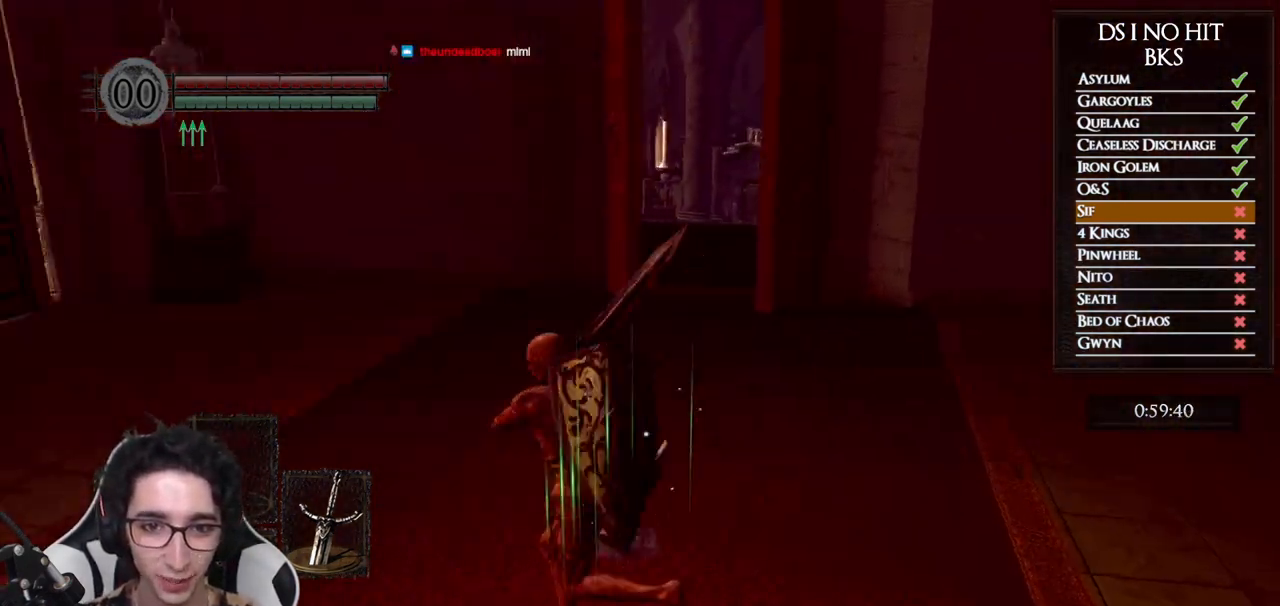
{"buttons": [], "left_stick": "center", "right_stick": "center", "button_events": []}
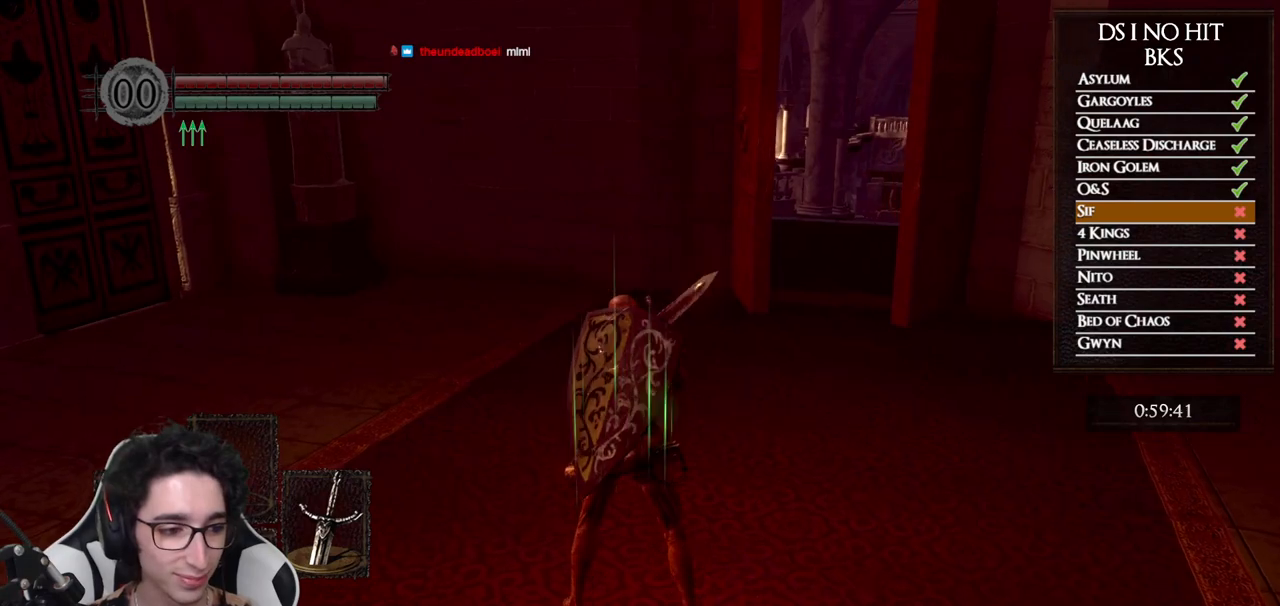
{"buttons": [], "left_stick": "center", "right_stick": "center", "button_events": []}